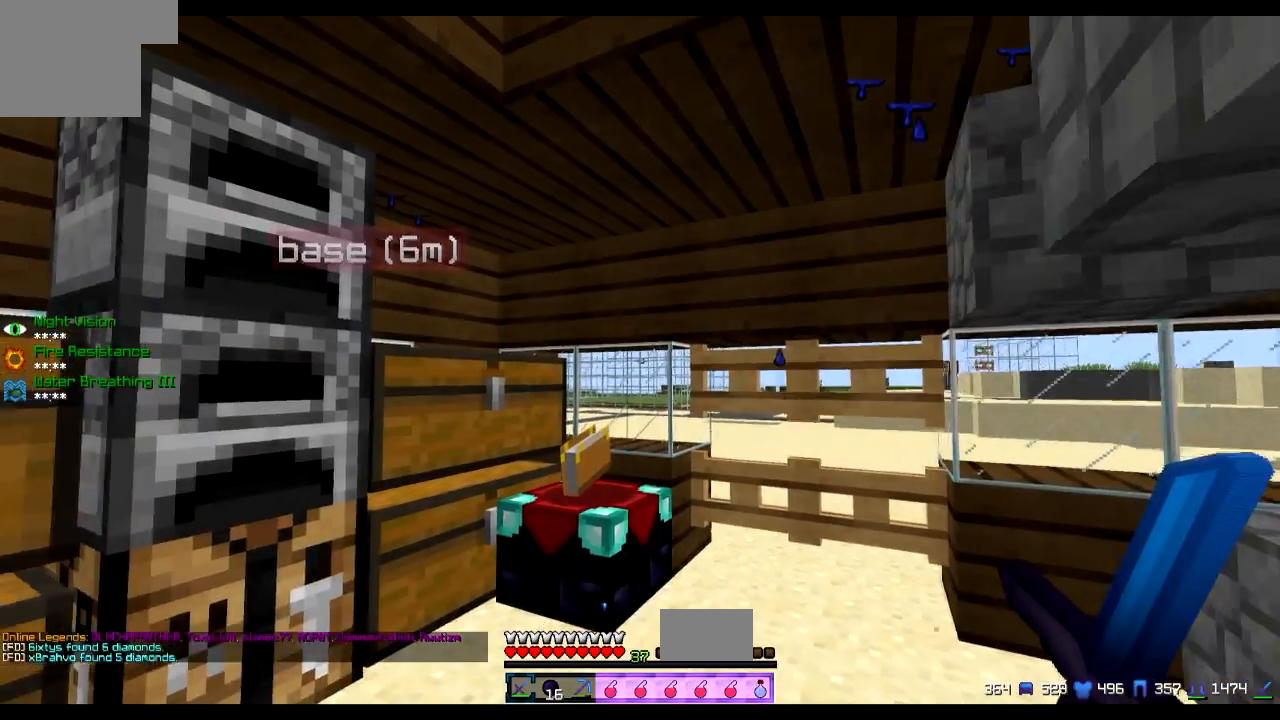
Gameplay with keyboard; each line is a JSON object with the keys held at the frame after it. "events" lists presses ("down") and releases ("up") of "a", "d", "s" and "w" between this image and that frame as [ms after this image, input, new state], when the widget could be followed in between. No other keys are recorded. Mouse input is not recorded.
{"keys": [], "events": [[67, "w", "up"]]}
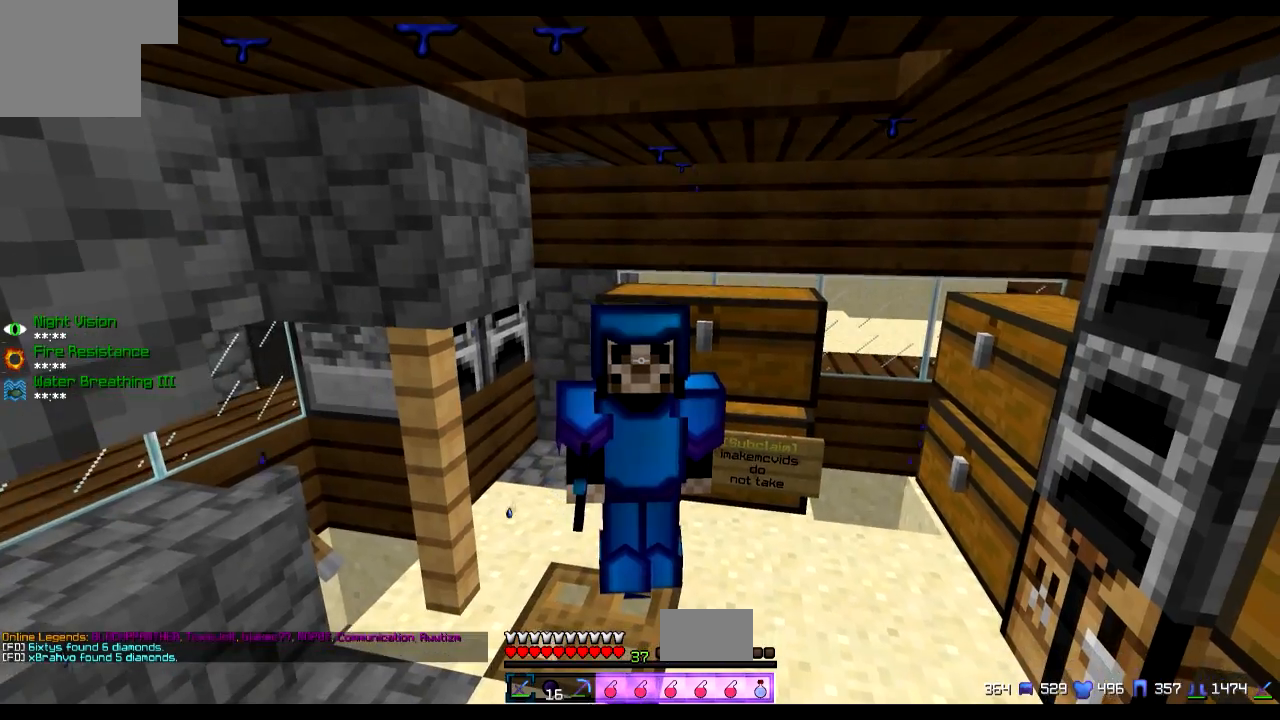
{"keys": [], "events": []}
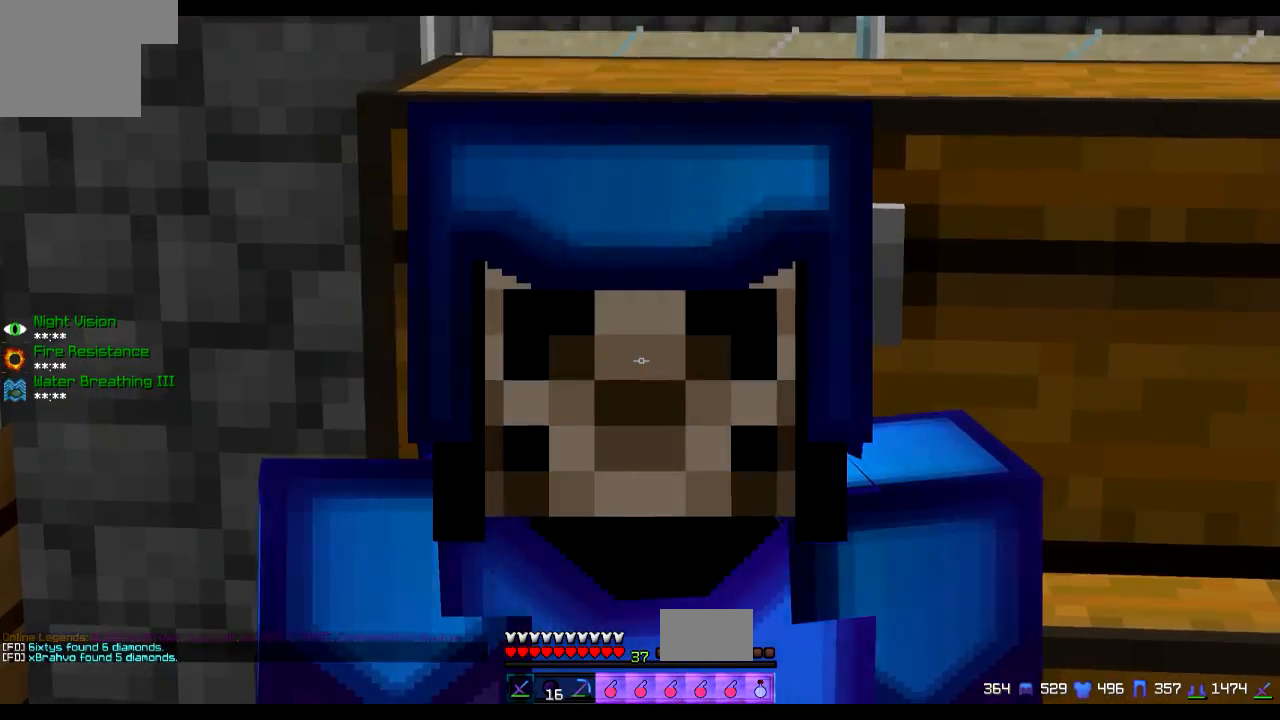
{"keys": [], "events": []}
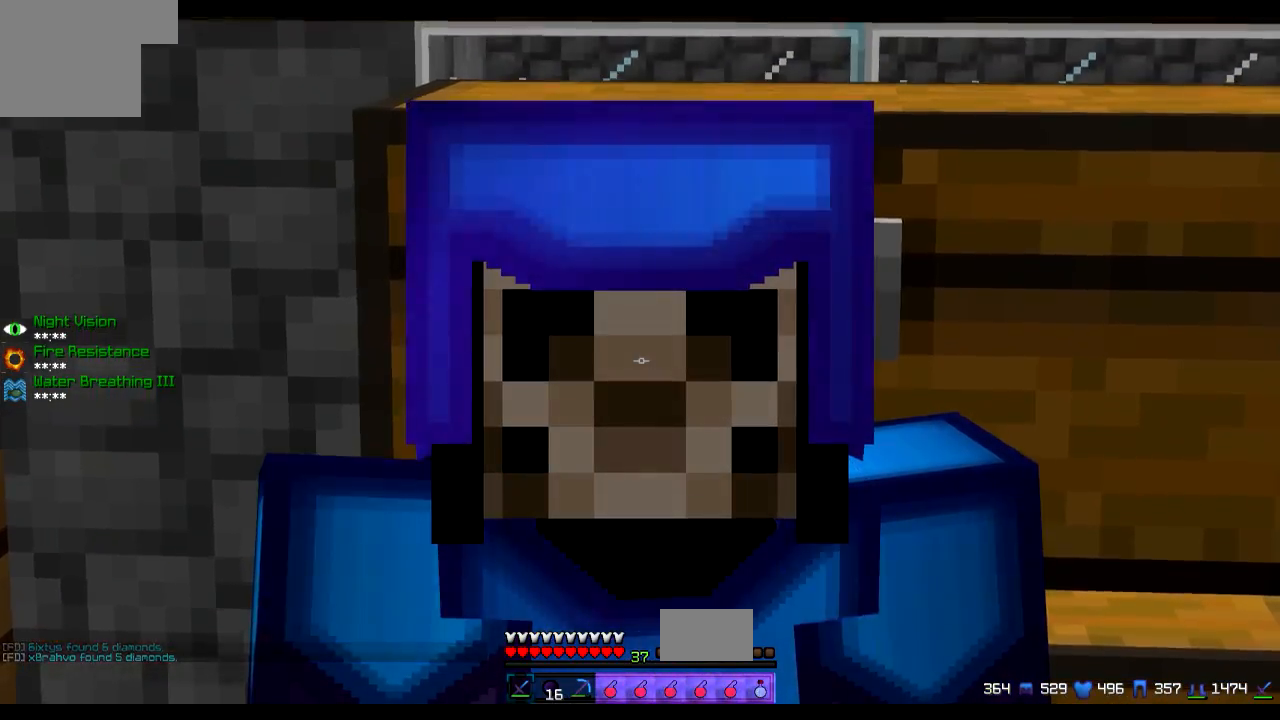
{"keys": [], "events": []}
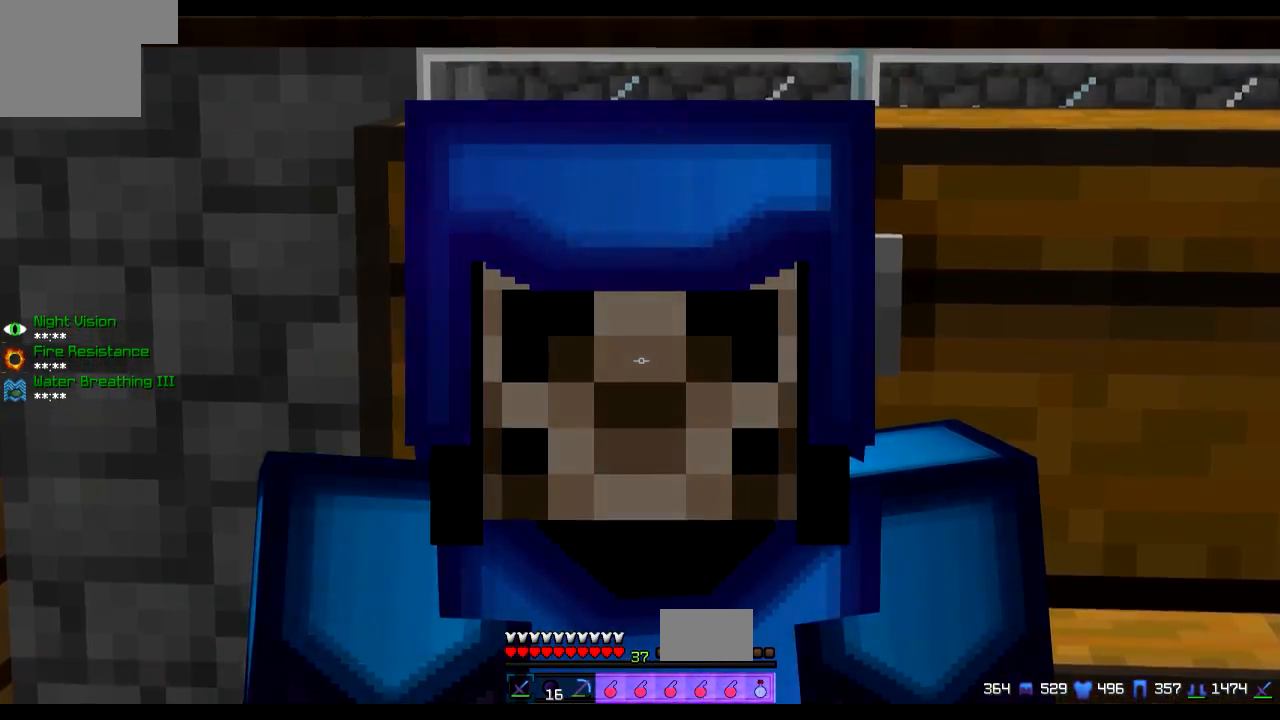
{"keys": [], "events": []}
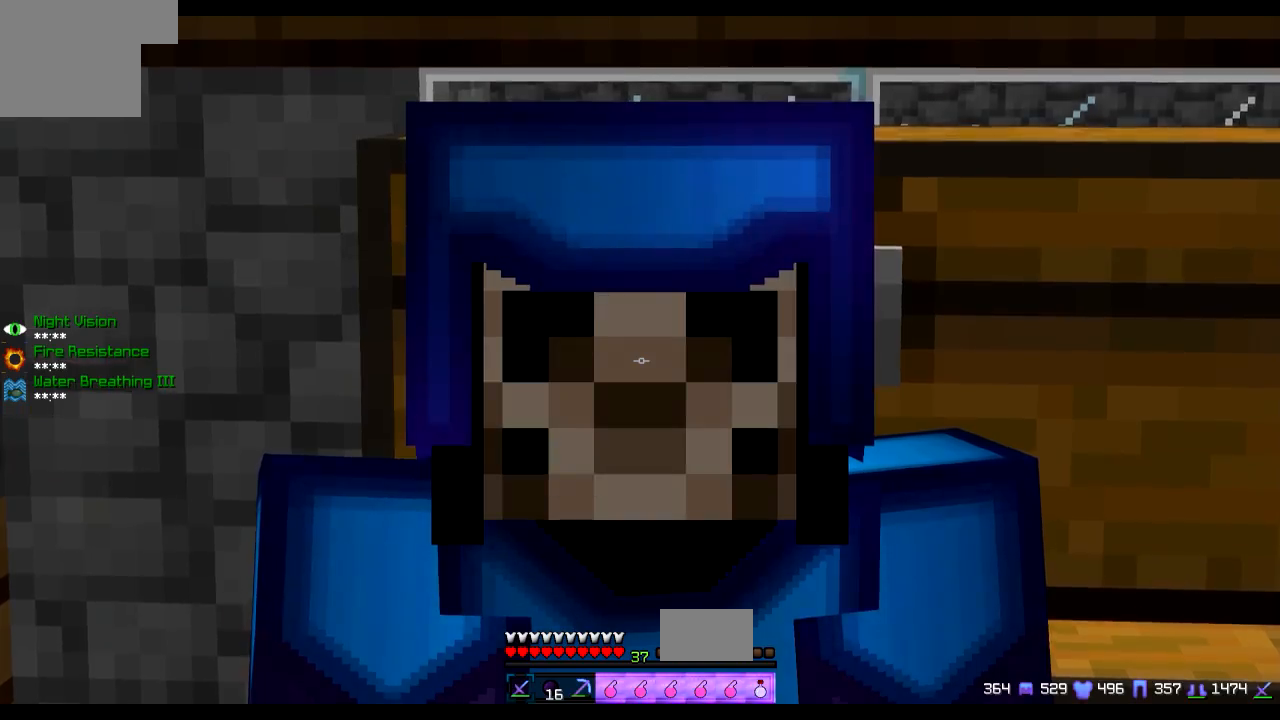
{"keys": ["w"], "events": [[101, "w", "down"]]}
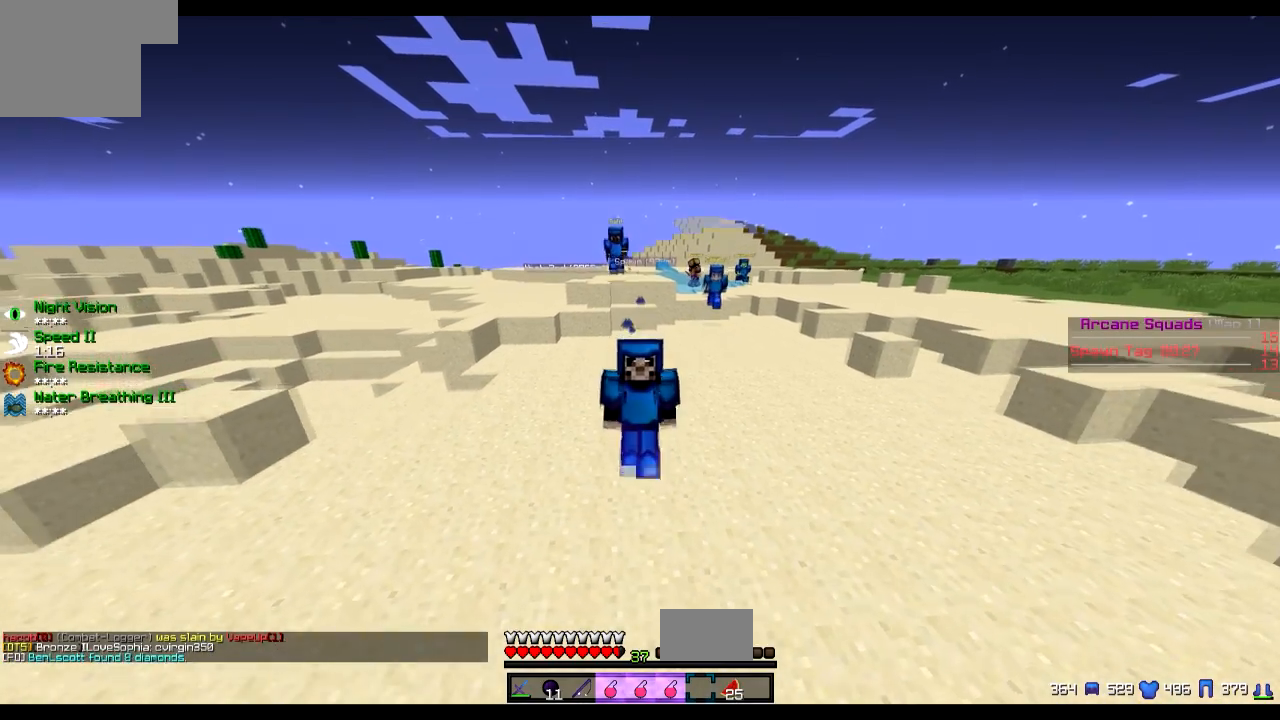
{"keys": ["w"], "events": []}
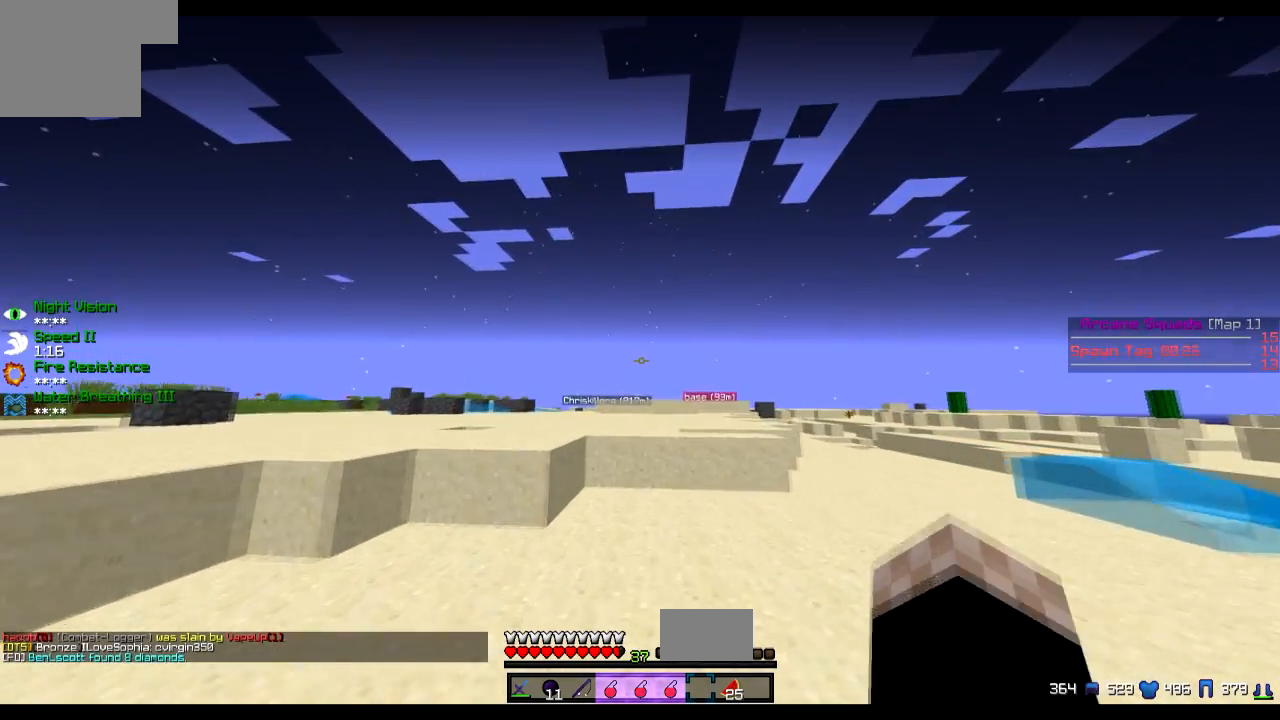
{"keys": ["w"], "events": []}
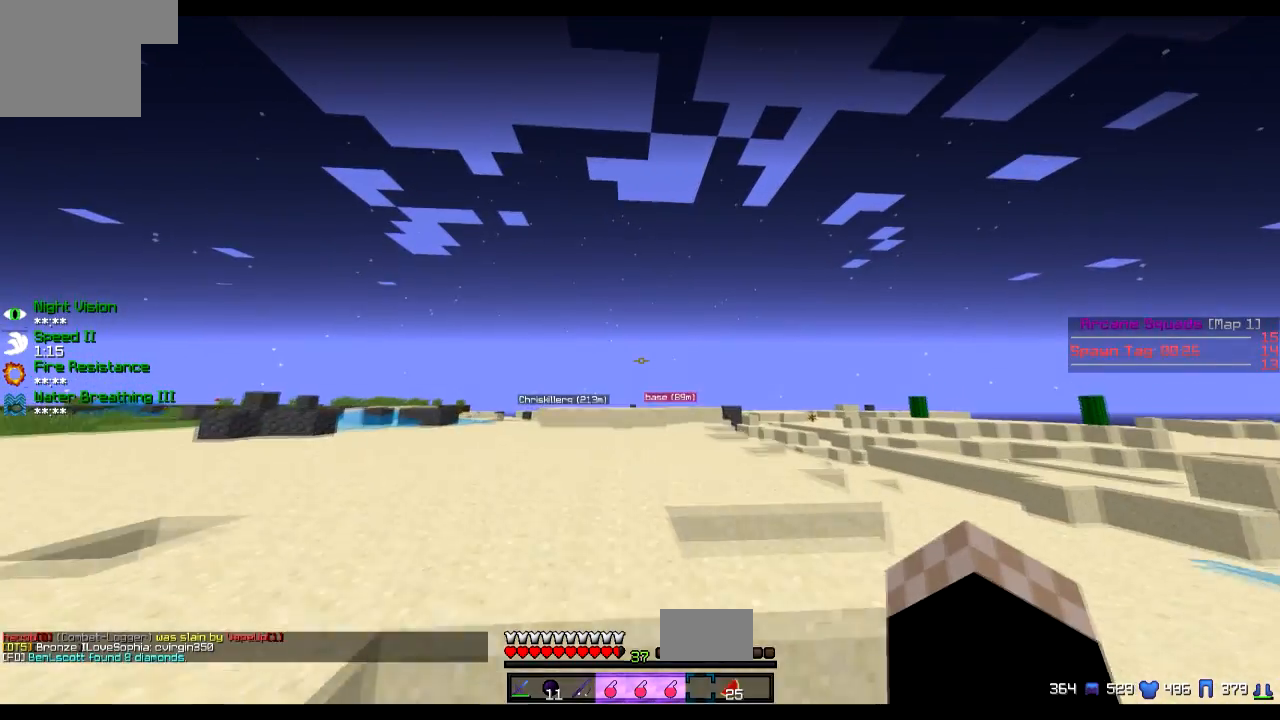
{"keys": ["w"], "events": []}
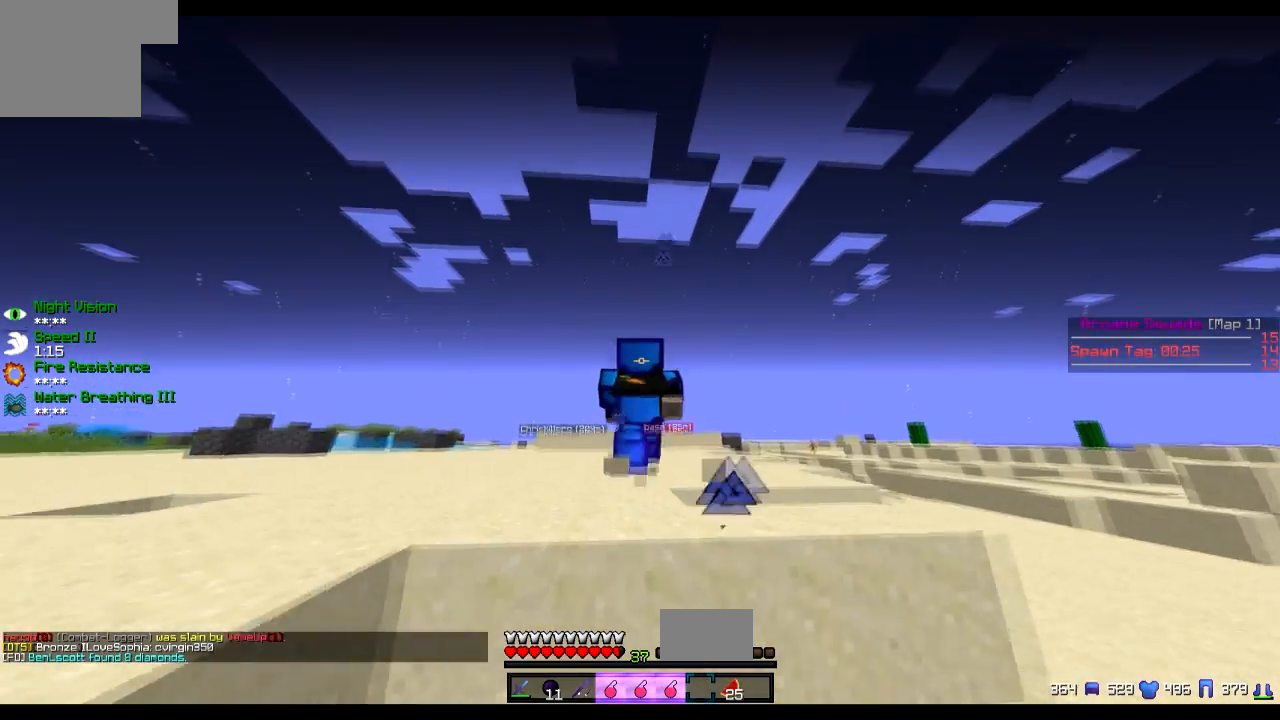
{"keys": ["w"], "events": []}
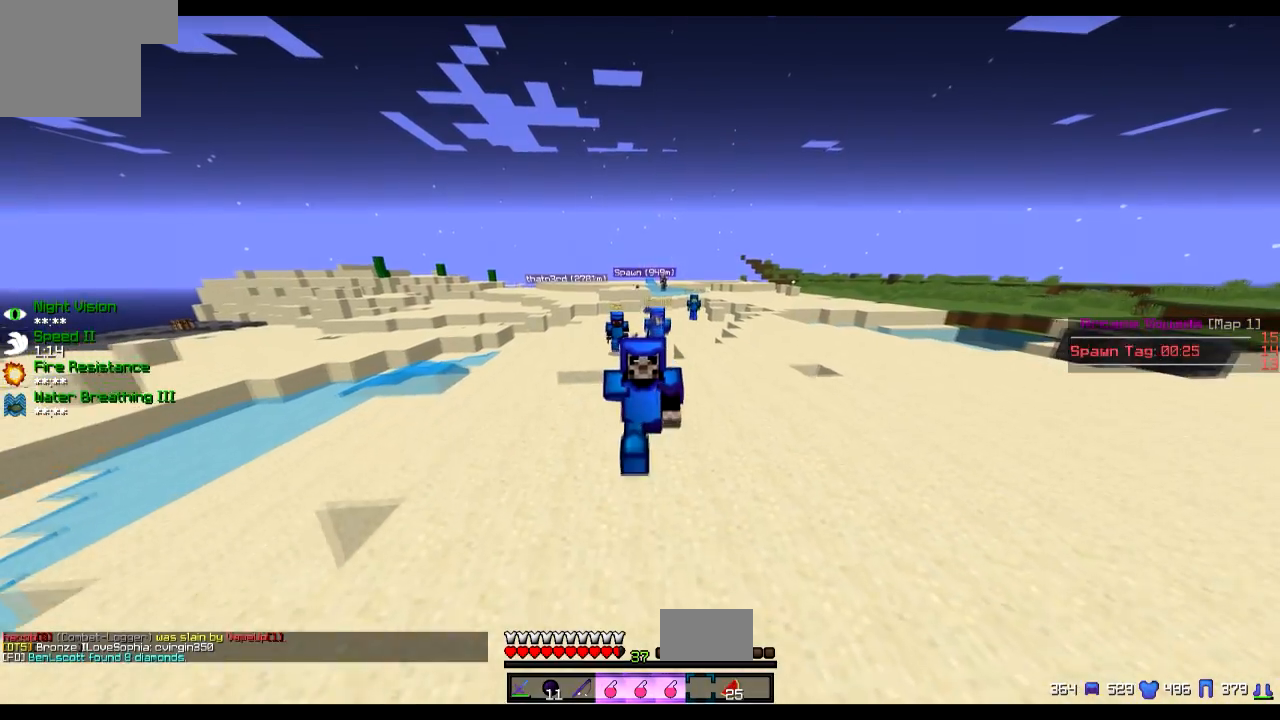
{"keys": ["w"], "events": []}
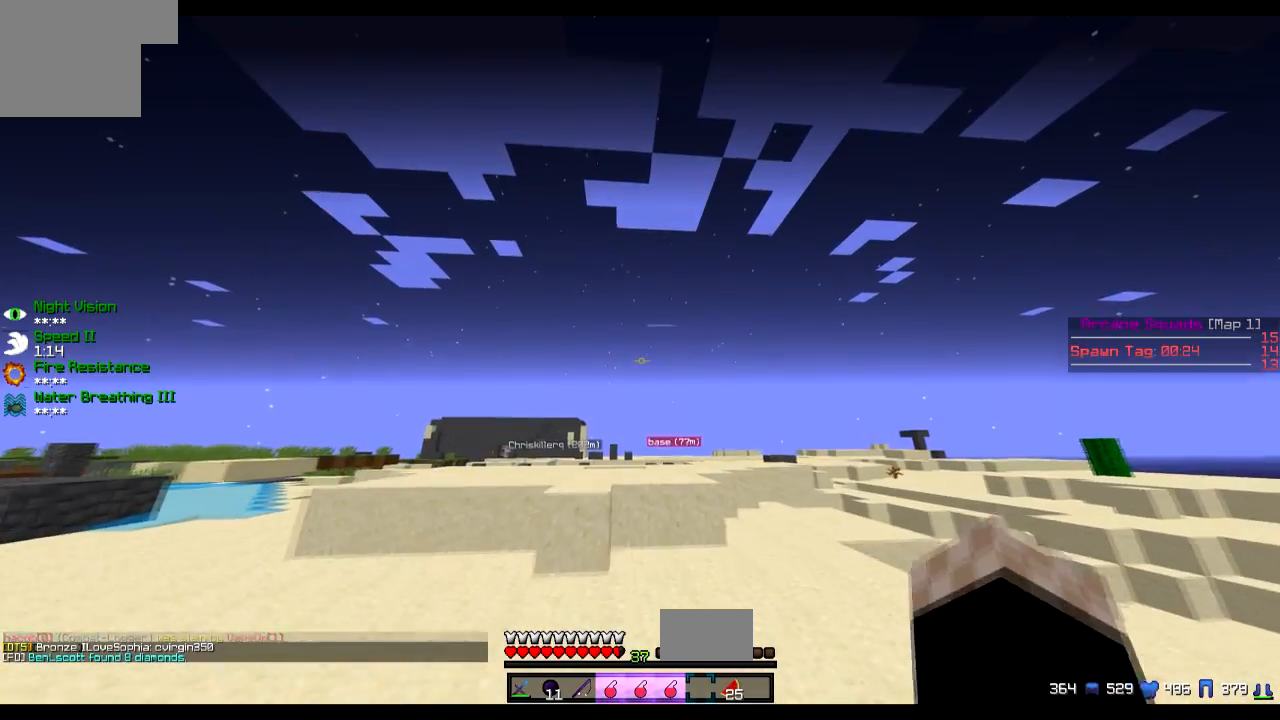
{"keys": ["w"], "events": []}
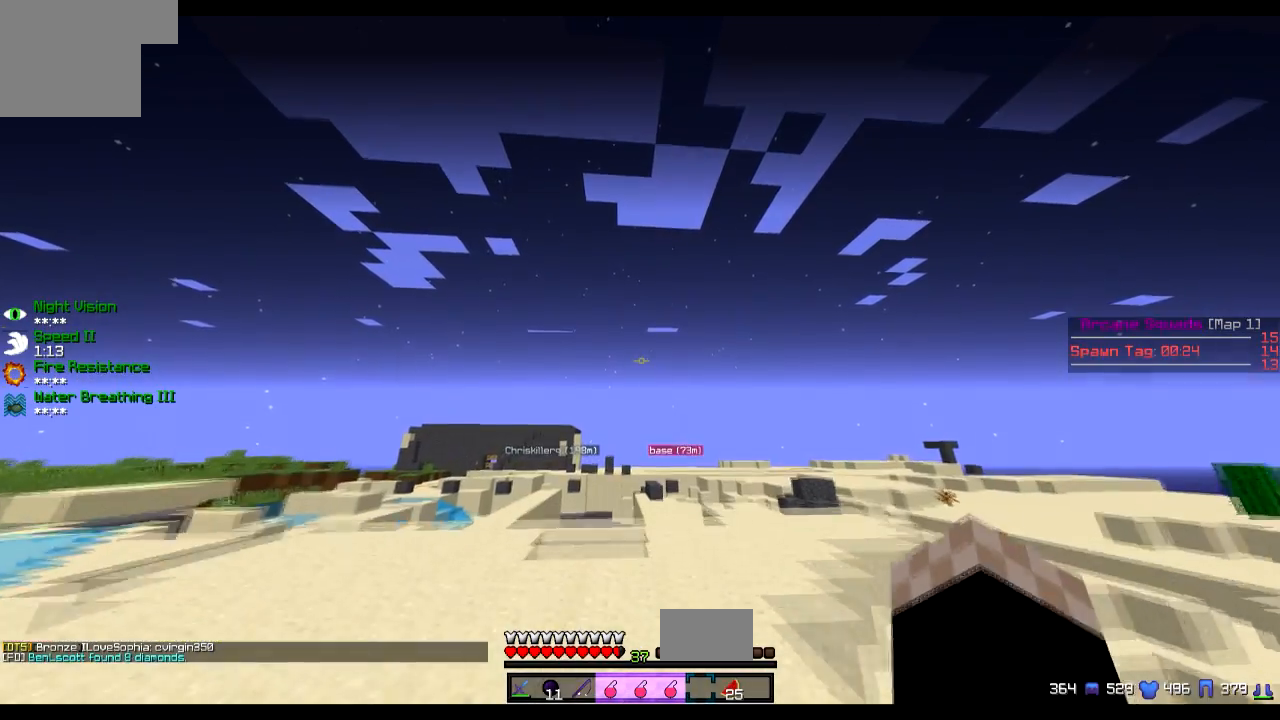
{"keys": ["w"], "events": []}
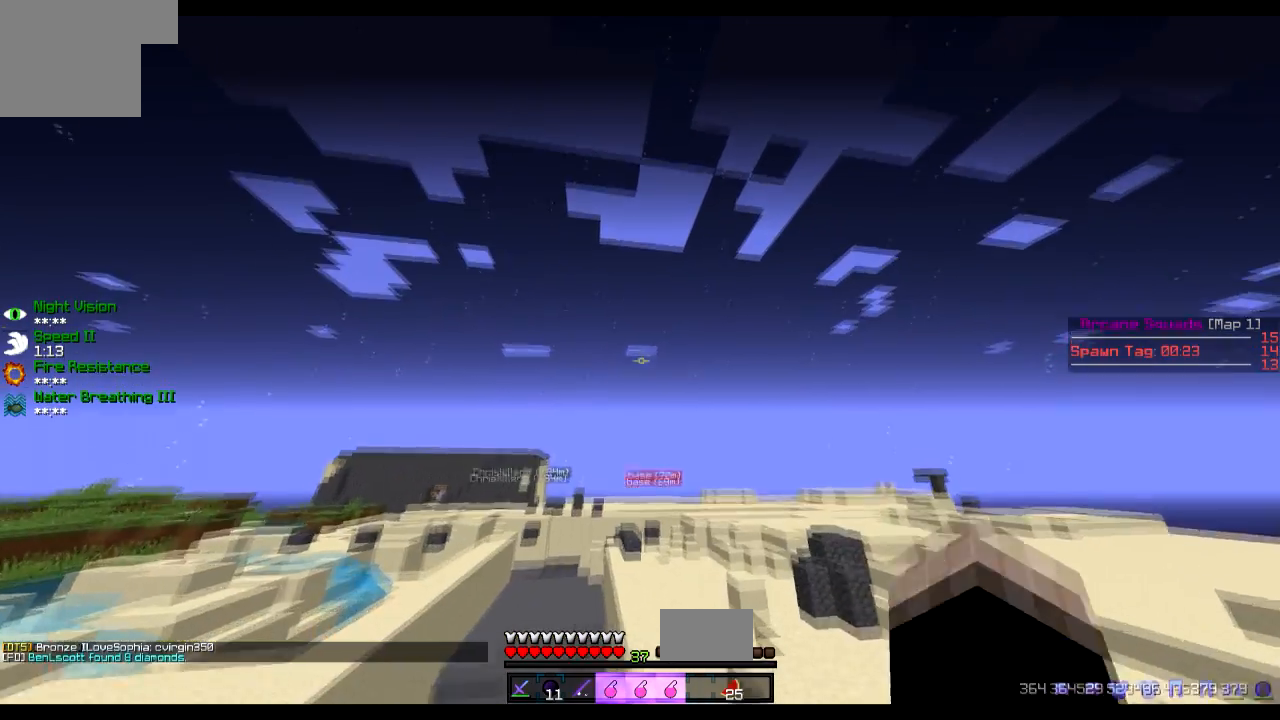
{"keys": ["w"], "events": []}
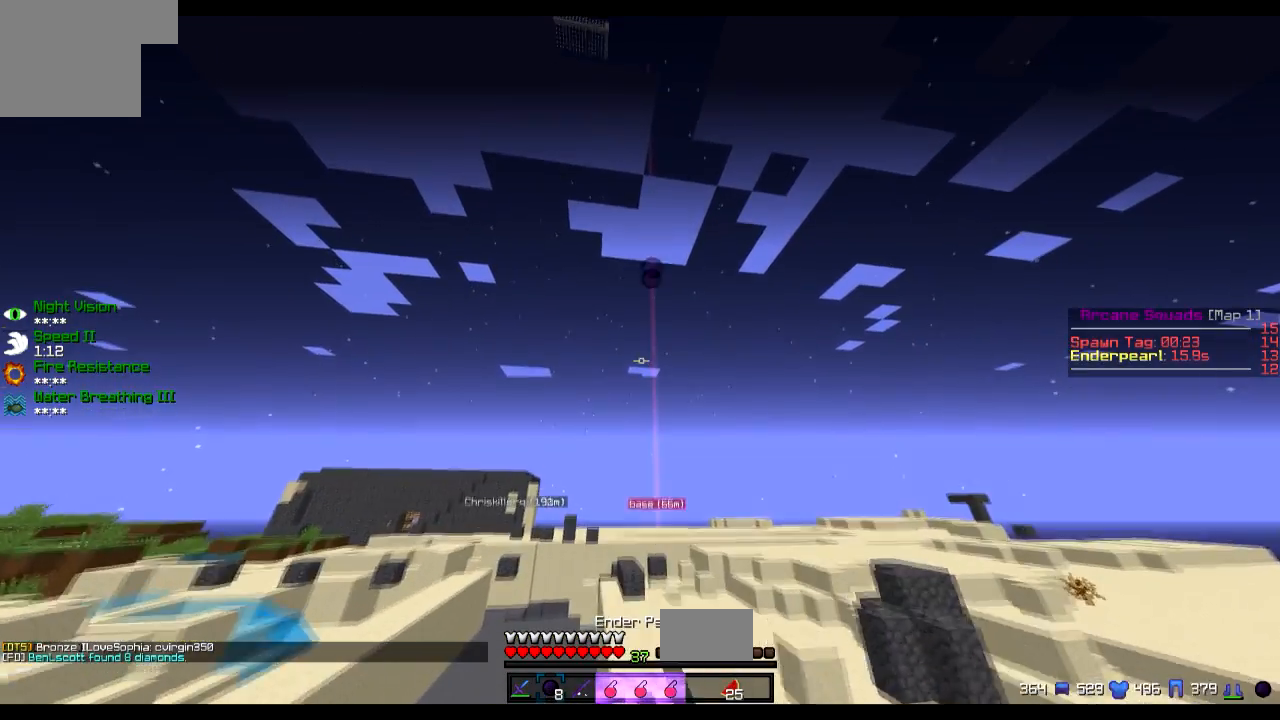
{"keys": ["w"], "events": [[350, "d", "down"], [450, "d", "up"]]}
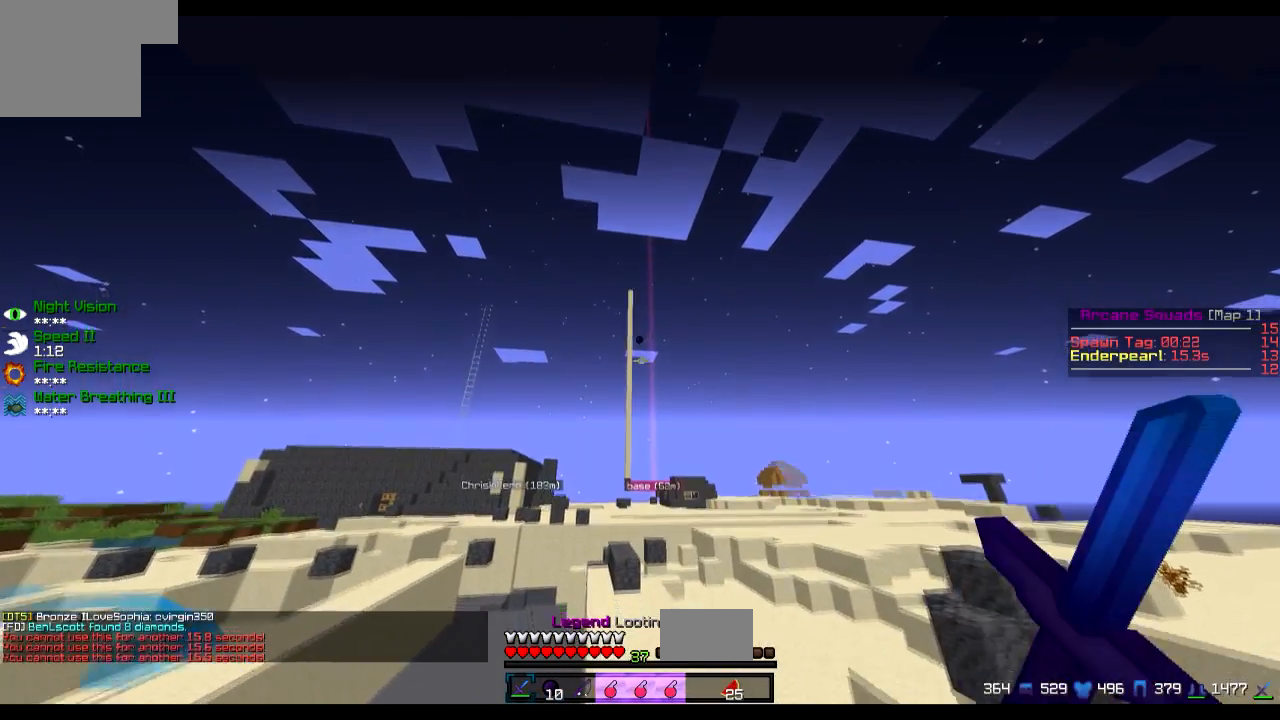
{"keys": ["w"], "events": []}
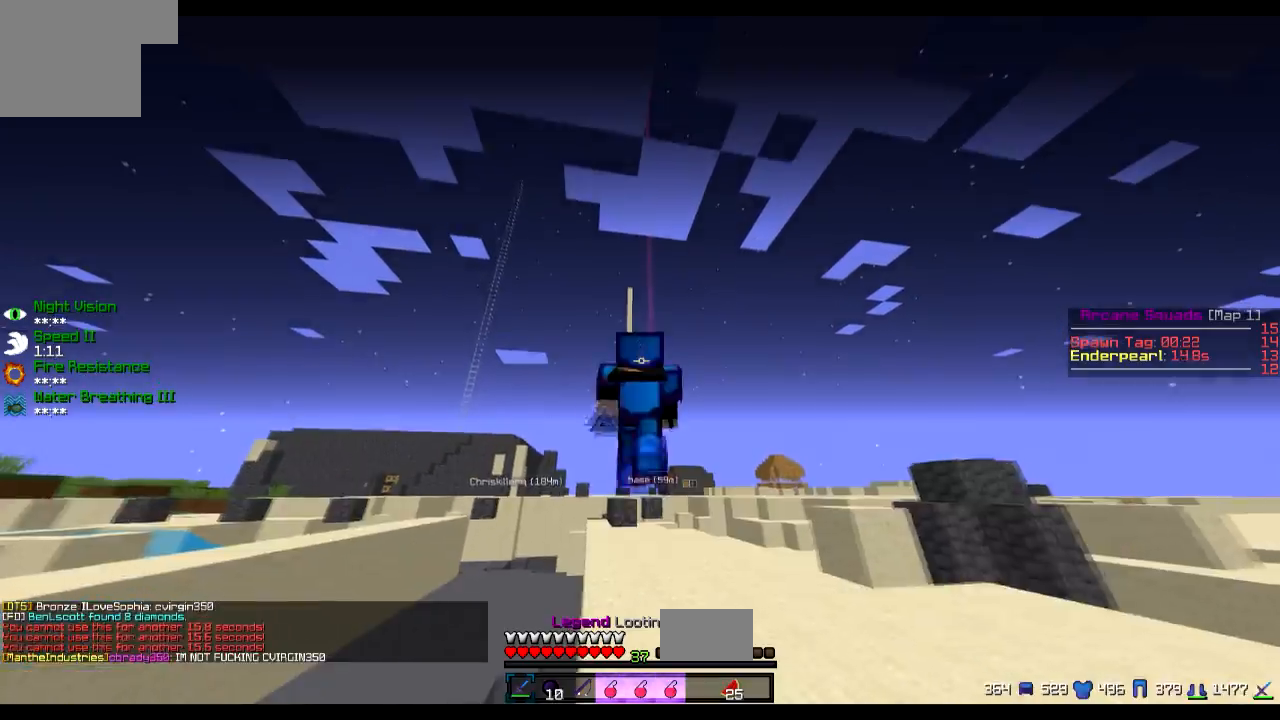
{"keys": ["w"], "events": []}
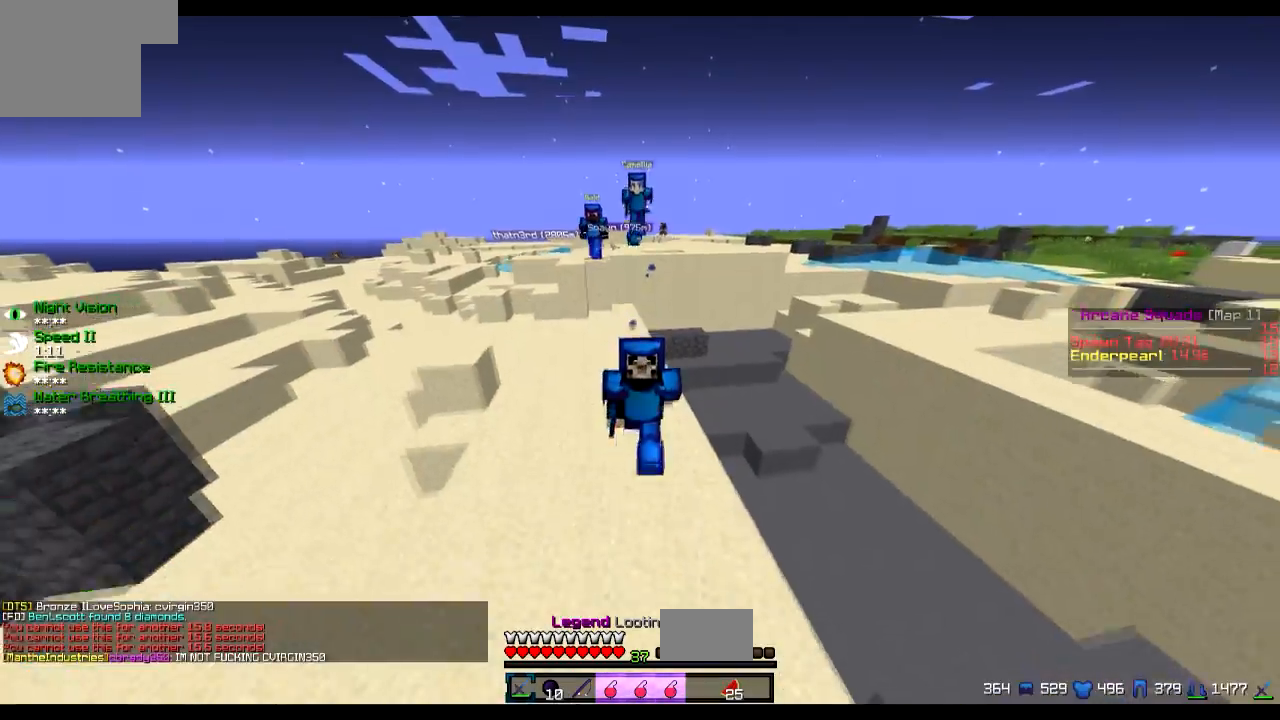
{"keys": ["w"], "events": []}
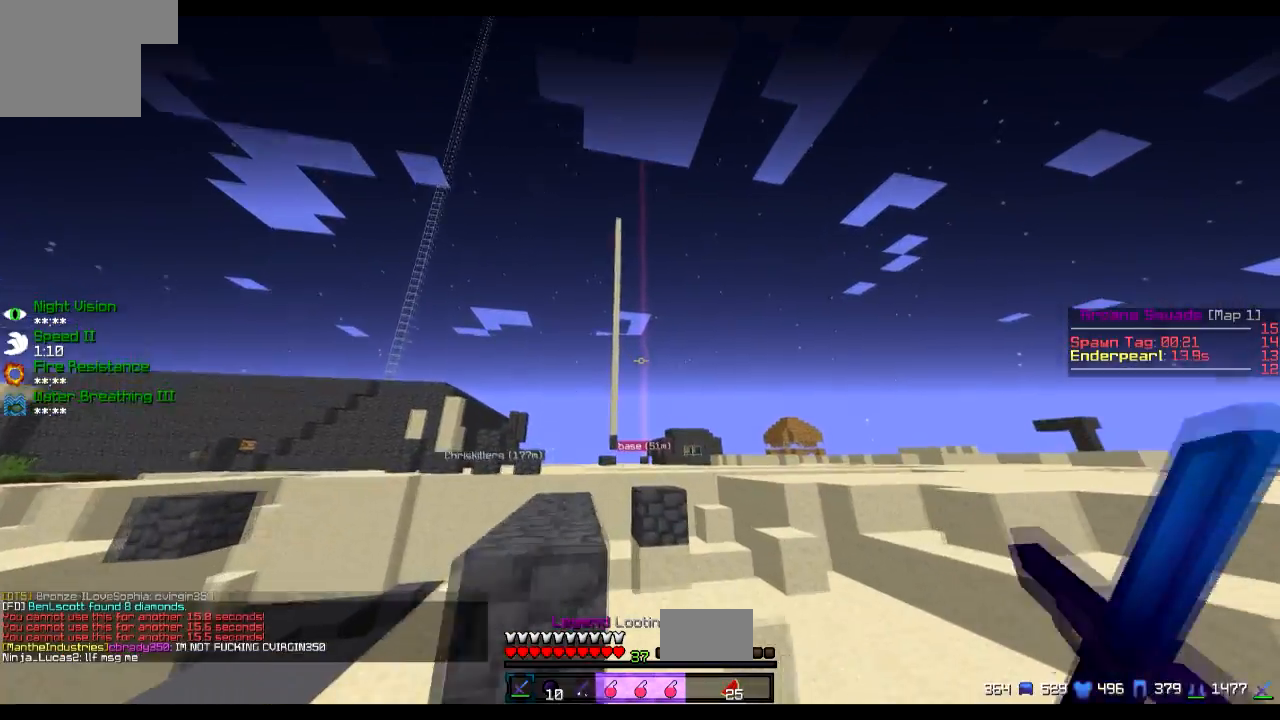
{"keys": ["w"], "events": []}
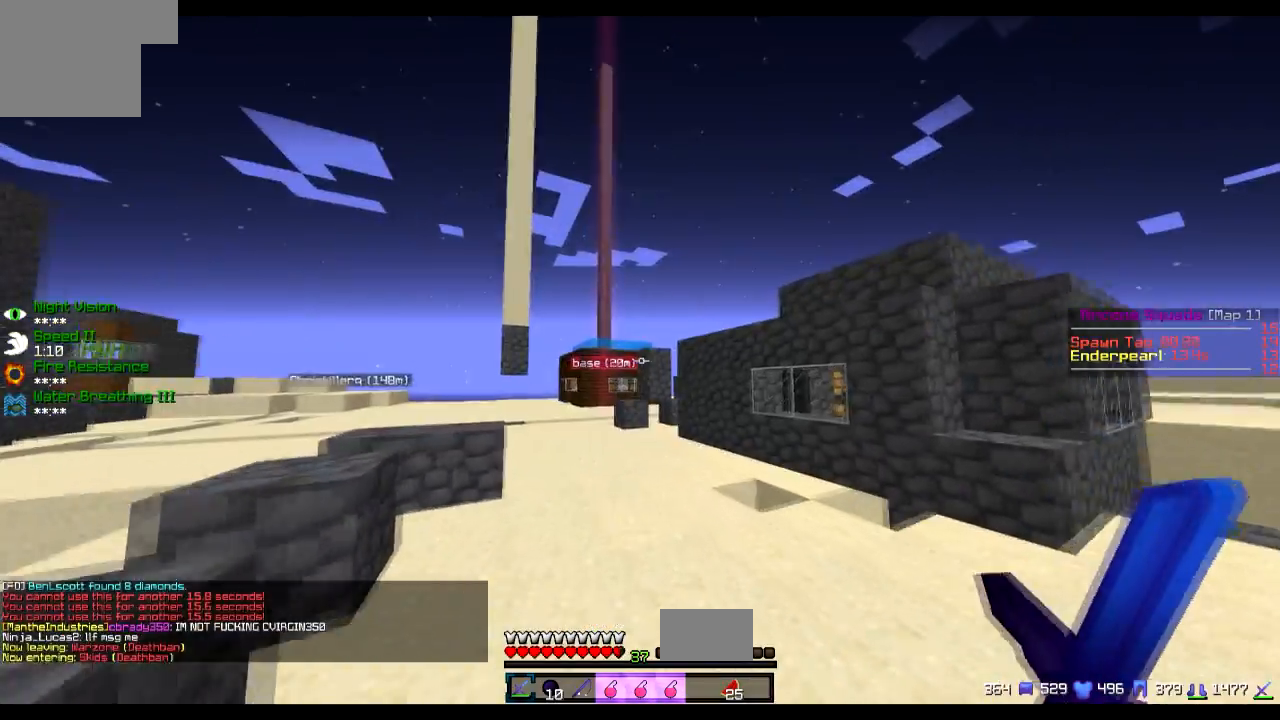
{"keys": ["w"], "events": []}
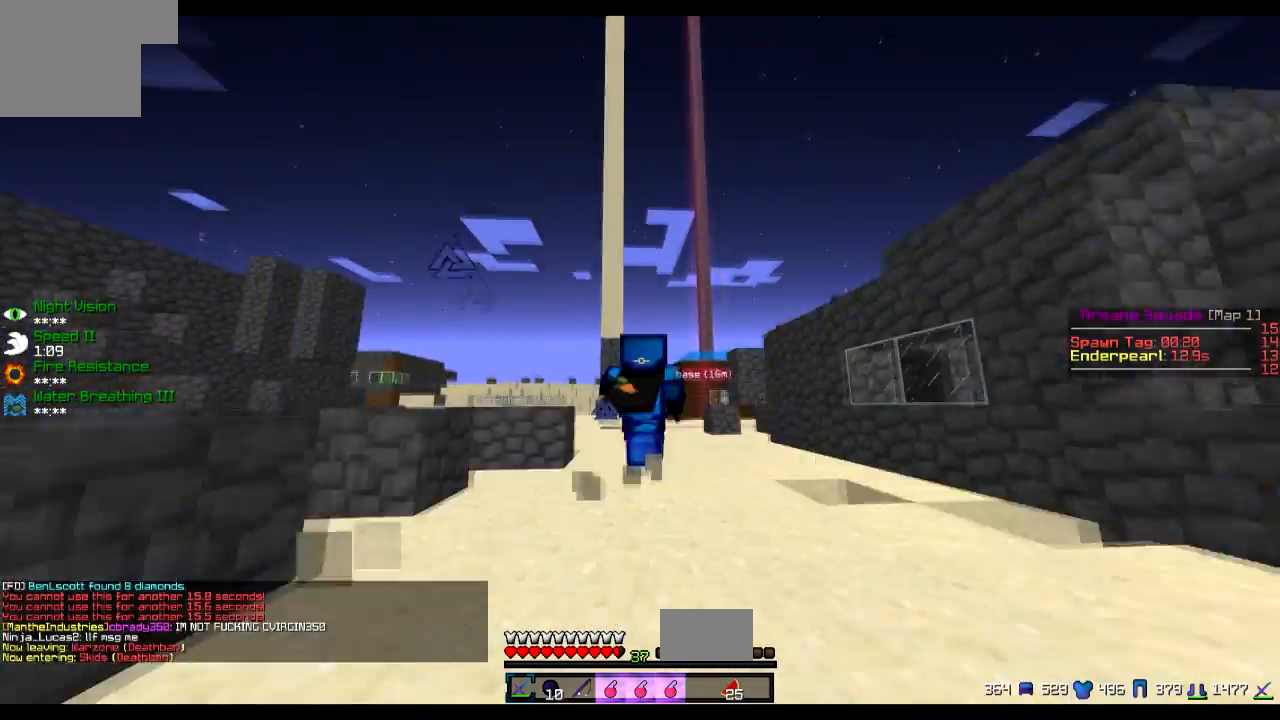
{"keys": ["w"], "events": []}
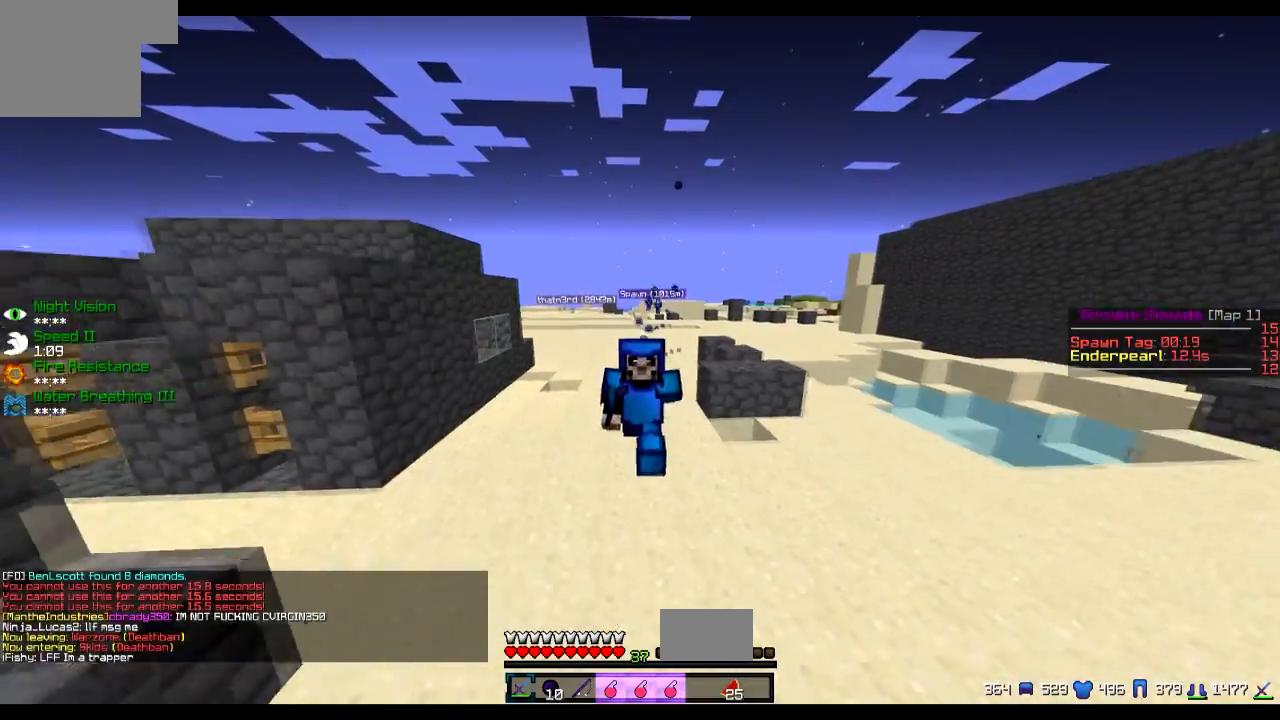
{"keys": ["w"], "events": []}
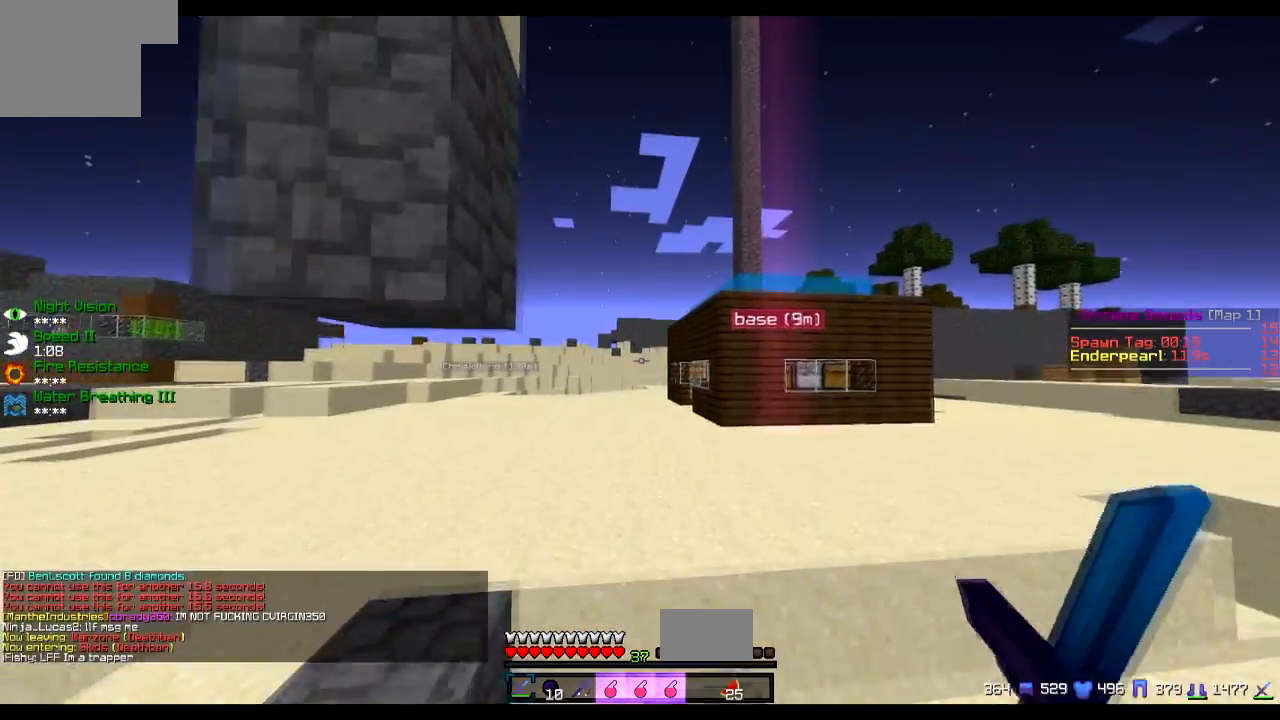
{"keys": ["w"], "events": []}